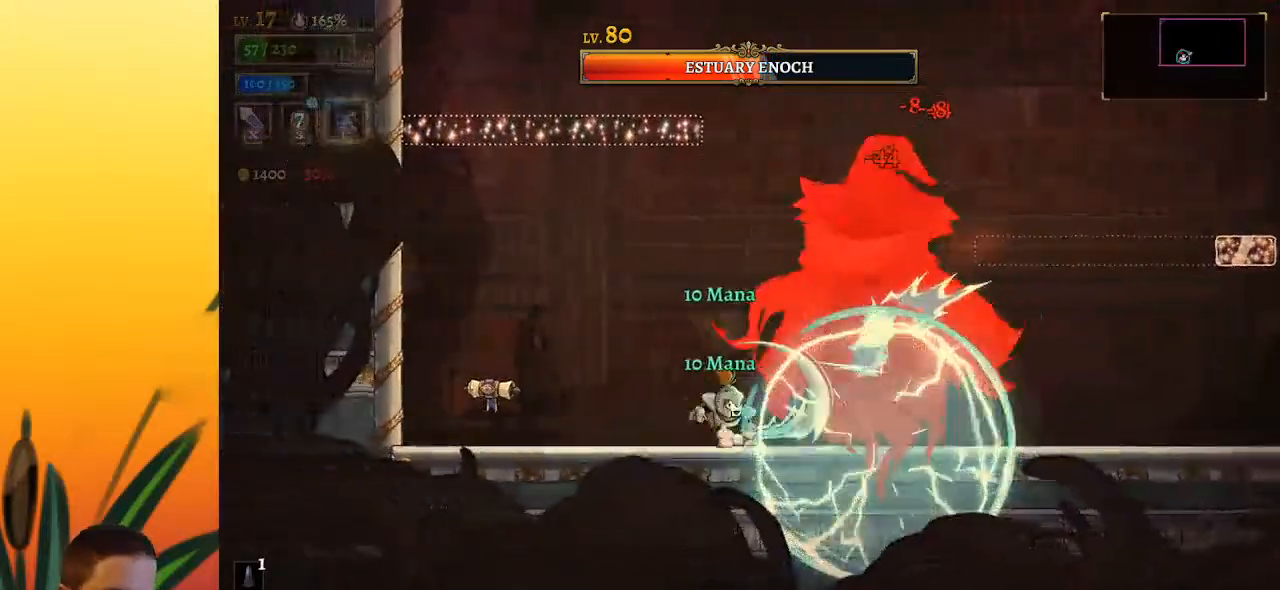
Gameplay with keyboard; each line is a JSON object with the keys held at the frame after it. "events" lists presses ("down") and releases ("up") of "a", "c", "d", "down", "left", "right", "s", "up", "x" and "z" between this image and that frame as [ms after this image, input, new state], when the widget could be followed in between. No other keys are recorded. Mouse input is not recorded.
{"keys": [], "events": [[167, "left", "up"], [200, "right", "down"], [250, "x", "down"], [300, "right", "up"], [350, "left", "down"], [350, "x", "up"], [467, "left", "up"]]}
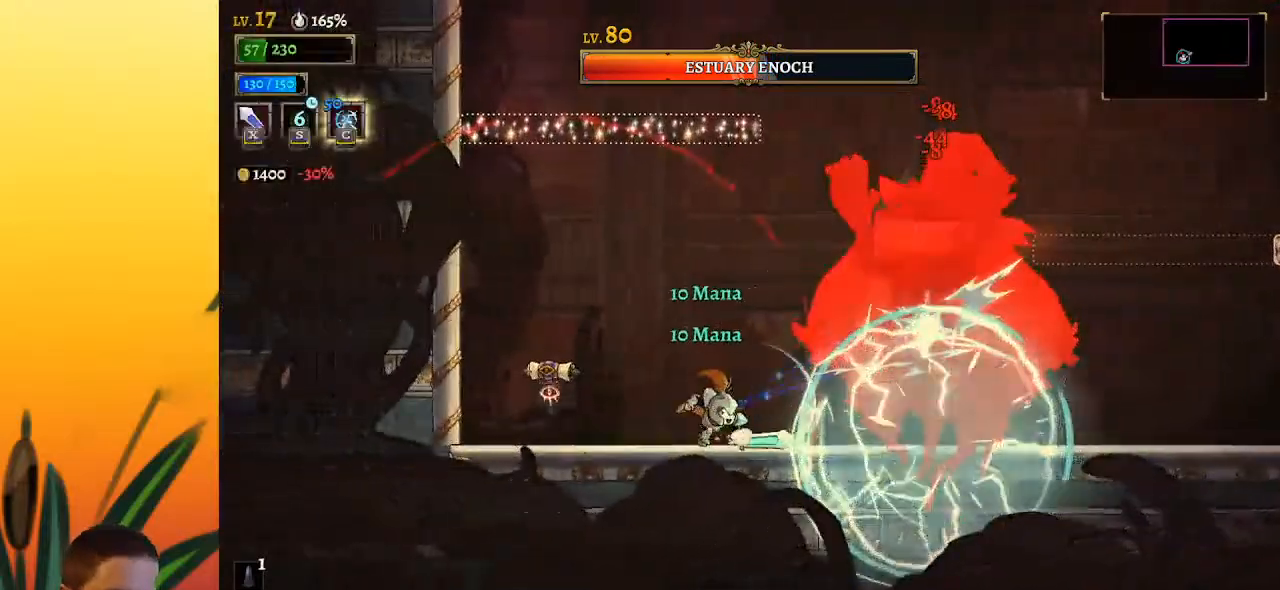
{"keys": [], "events": [[67, "right", "down"], [200, "right", "up"], [250, "x", "down"], [367, "x", "up"]]}
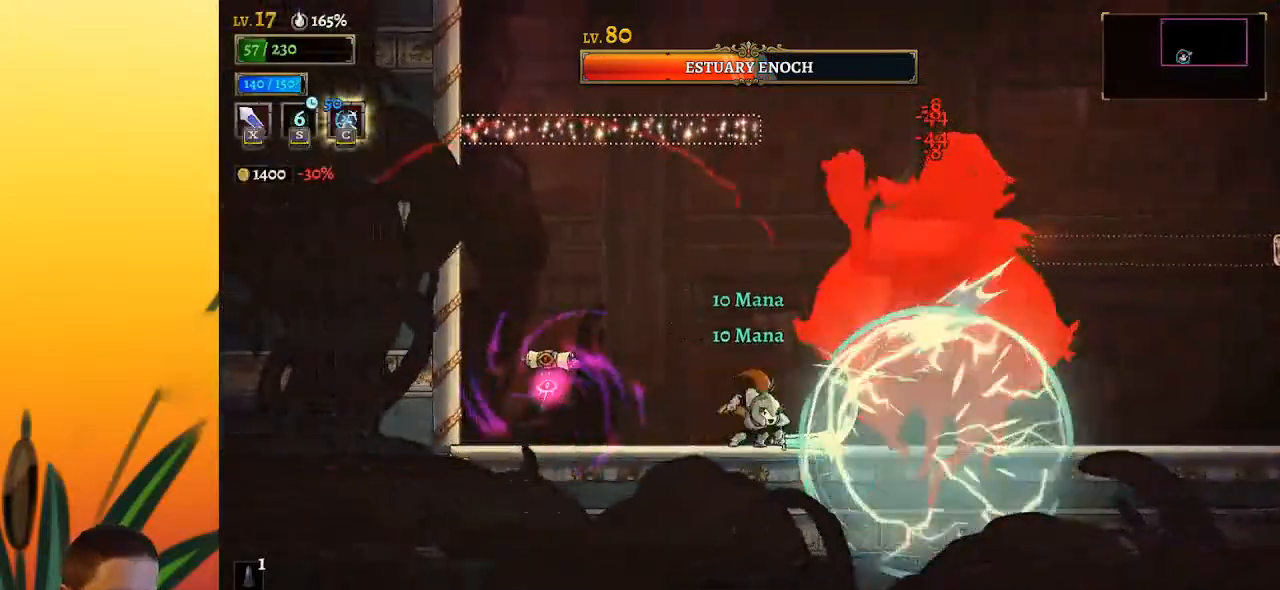
{"keys": ["right", "z"], "events": [[17, "left", "down"], [67, "z", "down"], [200, "left", "up"], [300, "z", "up"], [350, "right", "down"], [383, "z", "down"]]}
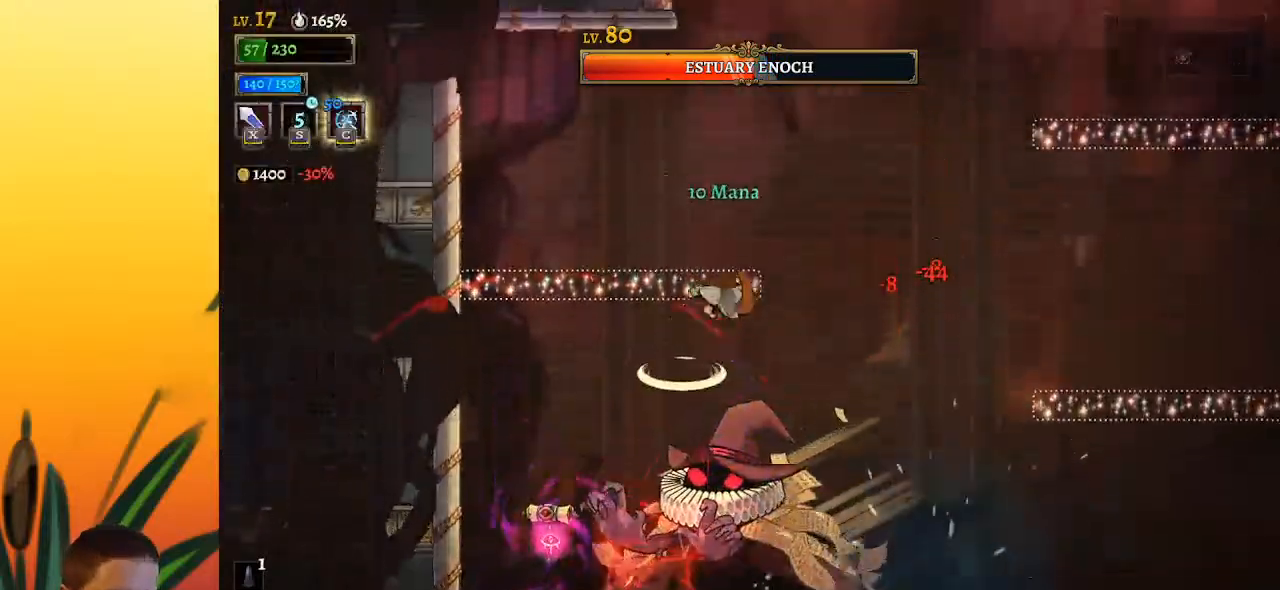
{"keys": ["right"], "events": [[33, "z", "up"]]}
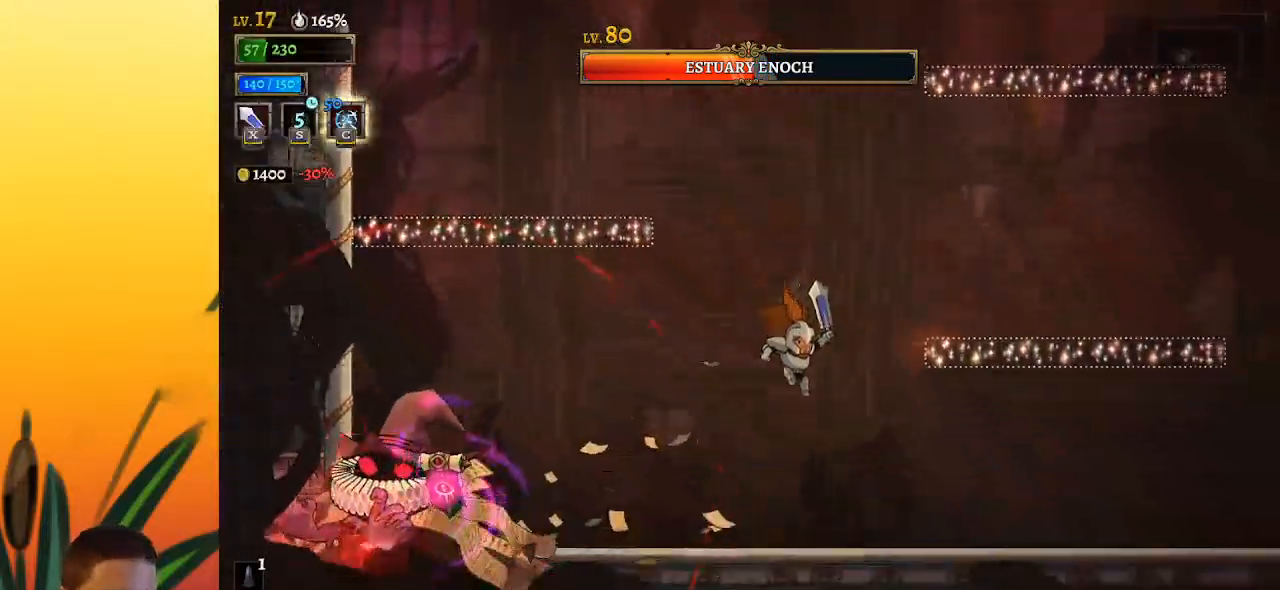
{"keys": [], "events": [[100, "right", "up"], [133, "c", "down"], [133, "left", "down"], [183, "left", "up"], [233, "c", "up"]]}
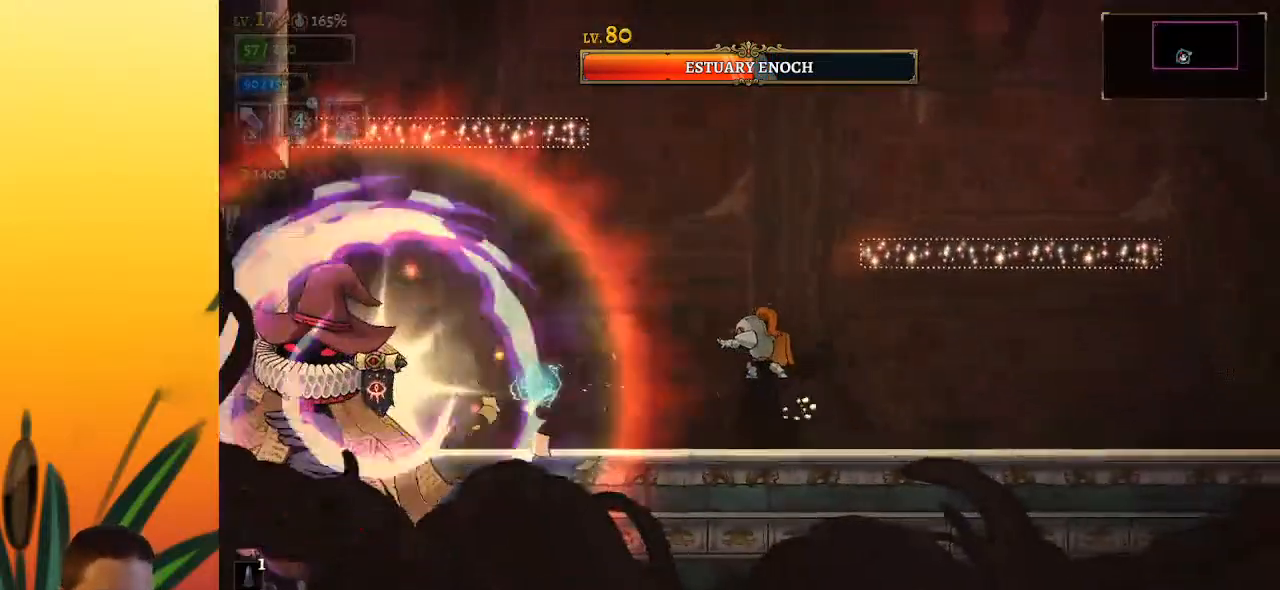
{"keys": ["a", "left"], "events": [[483, "a", "down"], [483, "left", "down"]]}
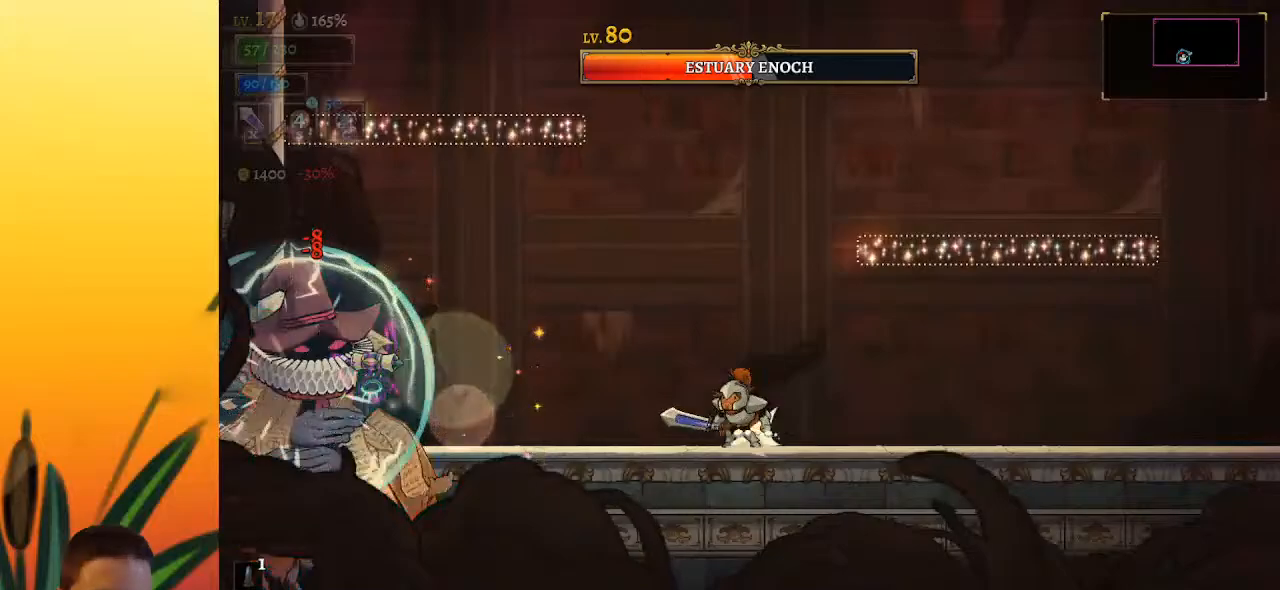
{"keys": ["right"], "events": [[167, "x", "down"], [267, "left", "up"], [317, "a", "up"], [317, "x", "up"], [367, "right", "down"]]}
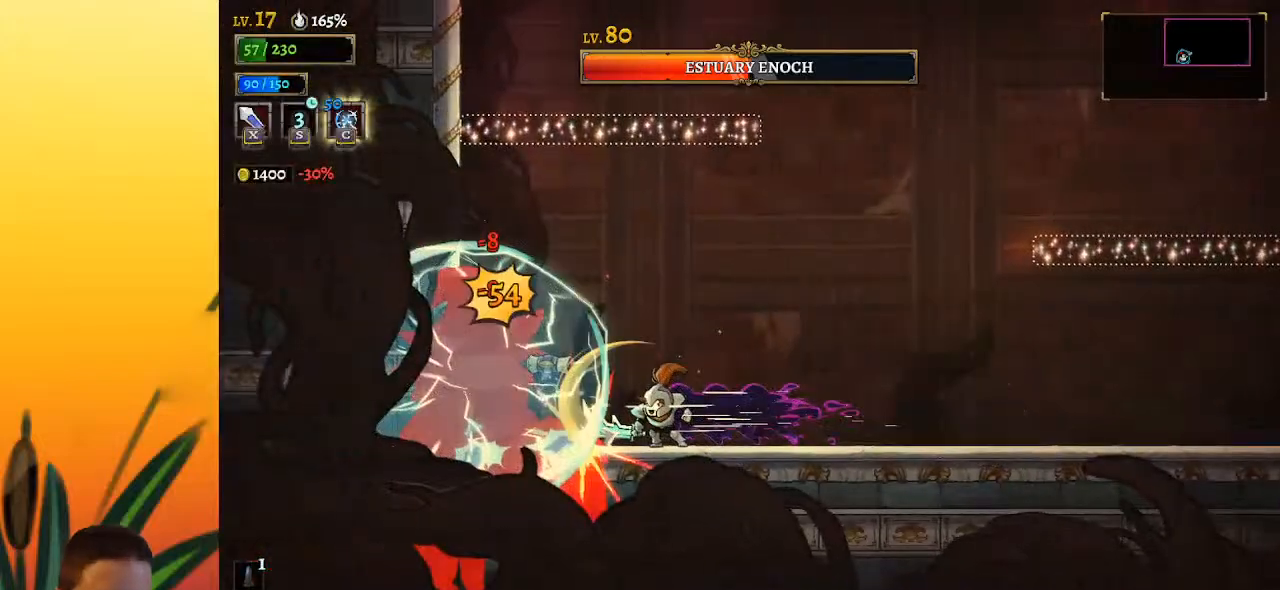
{"keys": [], "events": [[367, "right", "up"]]}
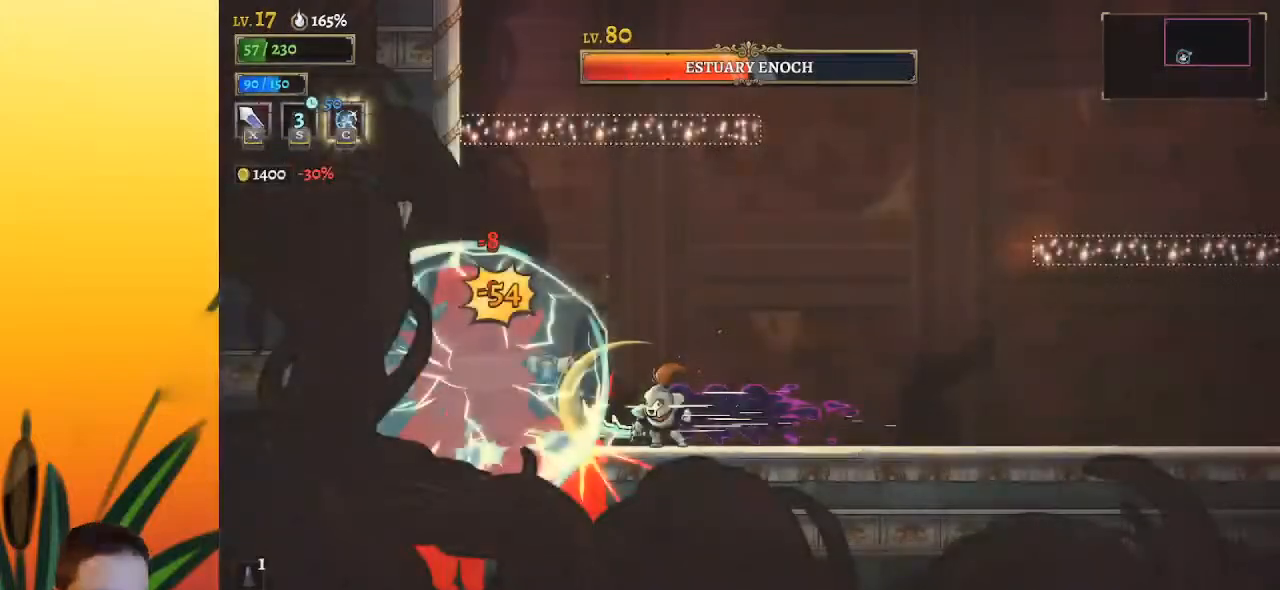
{"keys": [], "events": []}
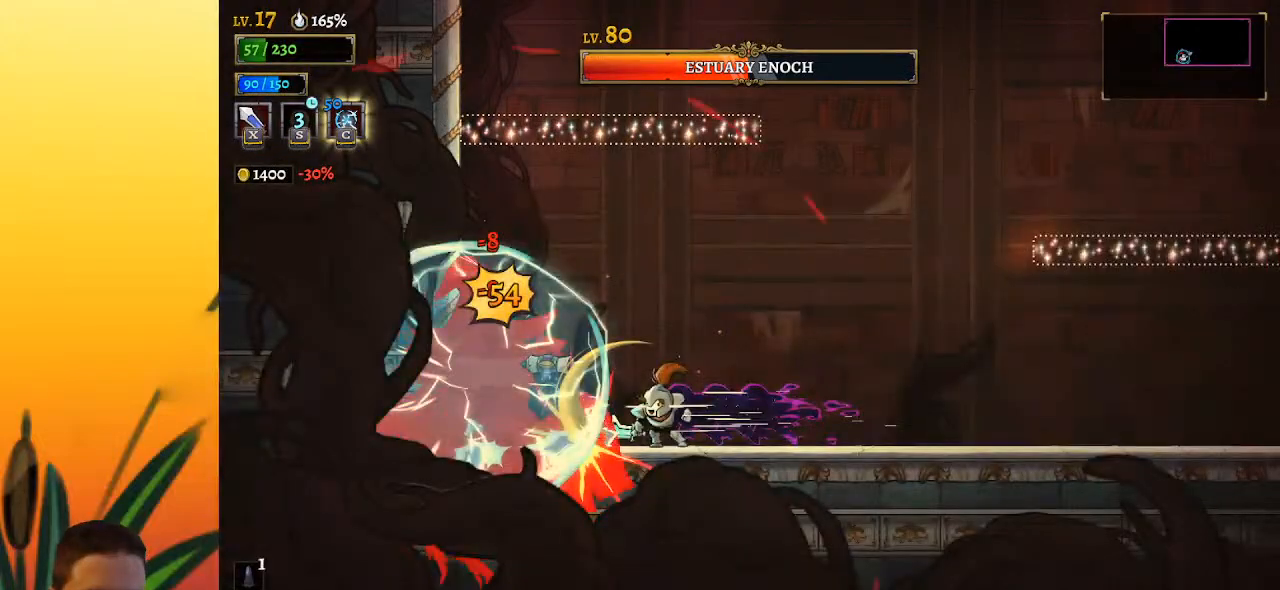
{"keys": [], "events": [[367, "x", "down"], [450, "x", "up"]]}
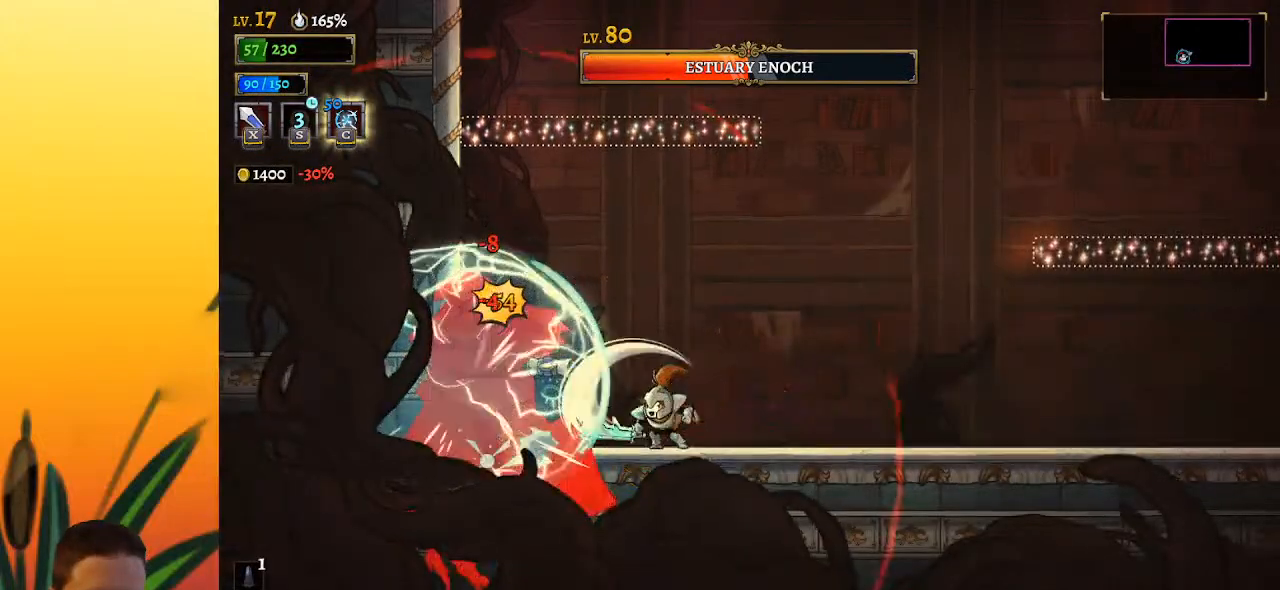
{"keys": [], "events": [[283, "x", "down"], [417, "x", "up"]]}
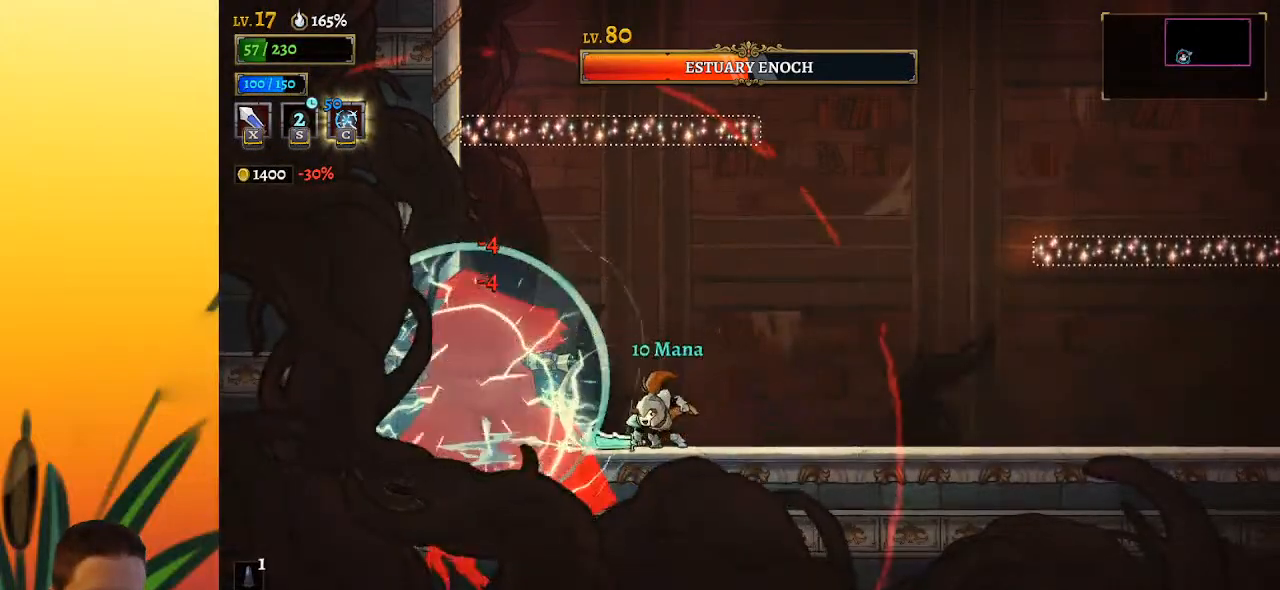
{"keys": ["d", "right"], "events": [[250, "x", "down"], [350, "x", "up"], [400, "right", "down"], [433, "d", "down"]]}
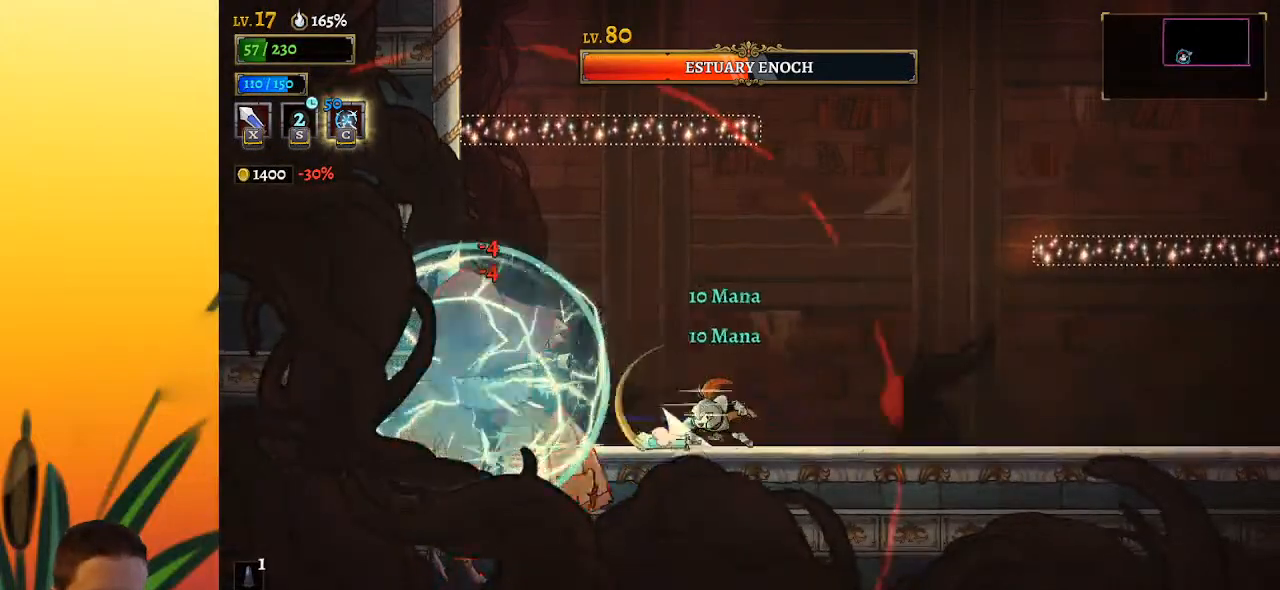
{"keys": ["right"], "events": [[500, "d", "up"]]}
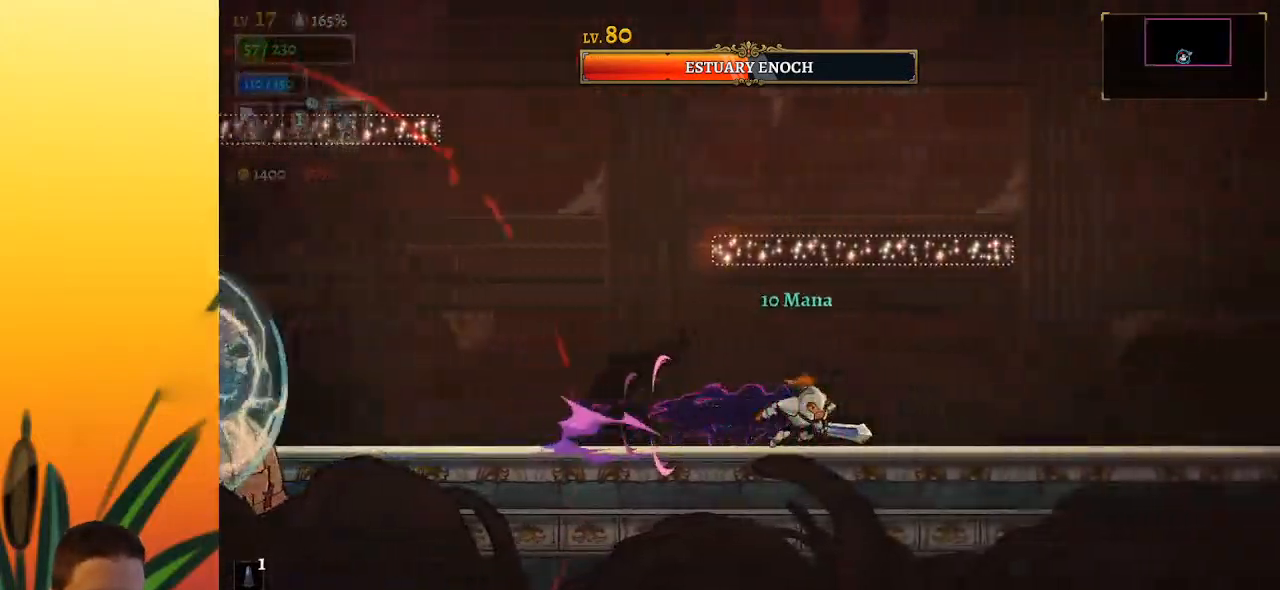
{"keys": [], "events": [[100, "right", "up"], [150, "left", "down"], [300, "left", "up"]]}
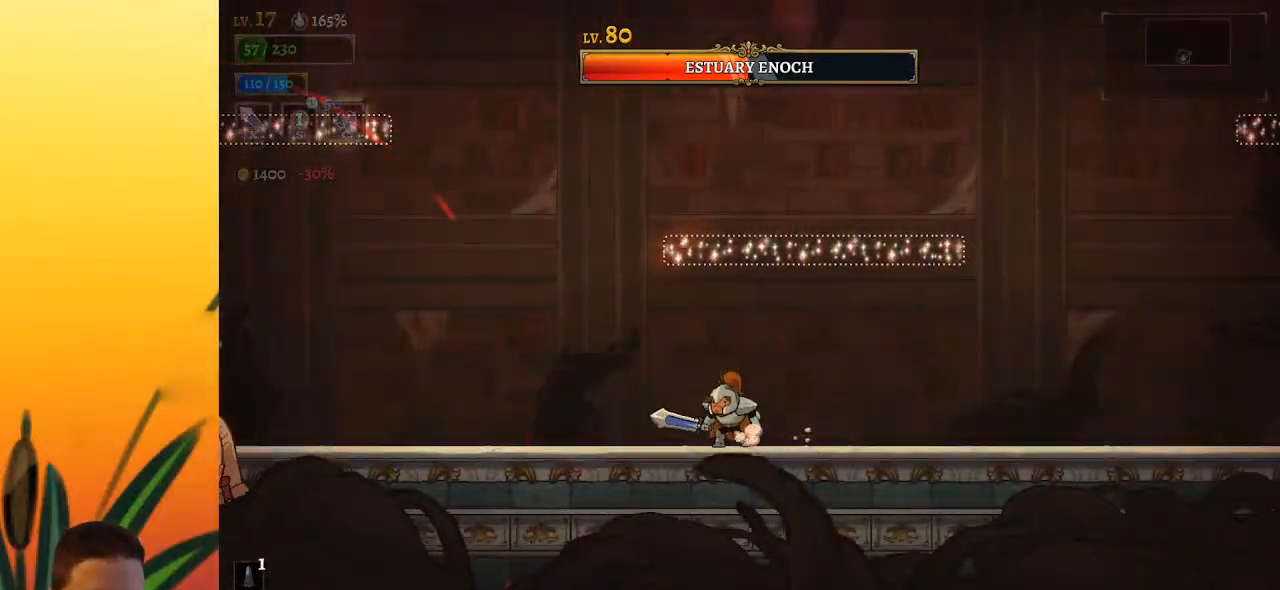
{"keys": [], "events": [[283, "left", "down"], [417, "left", "up"]]}
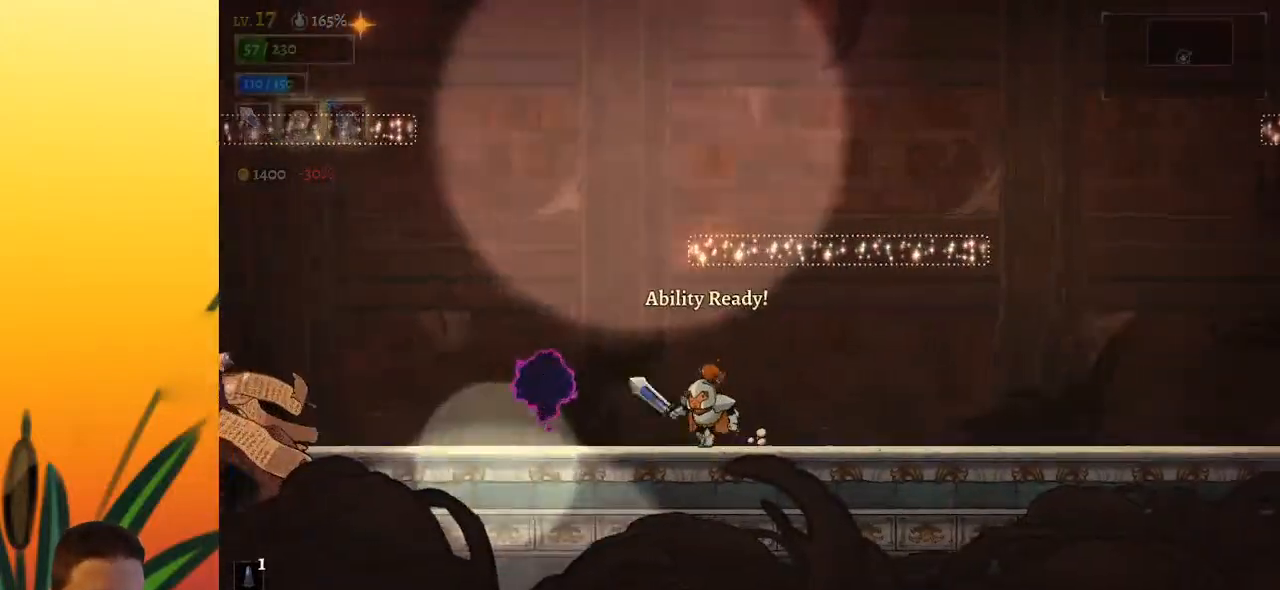
{"keys": [], "events": [[150, "c", "down"], [300, "c", "up"]]}
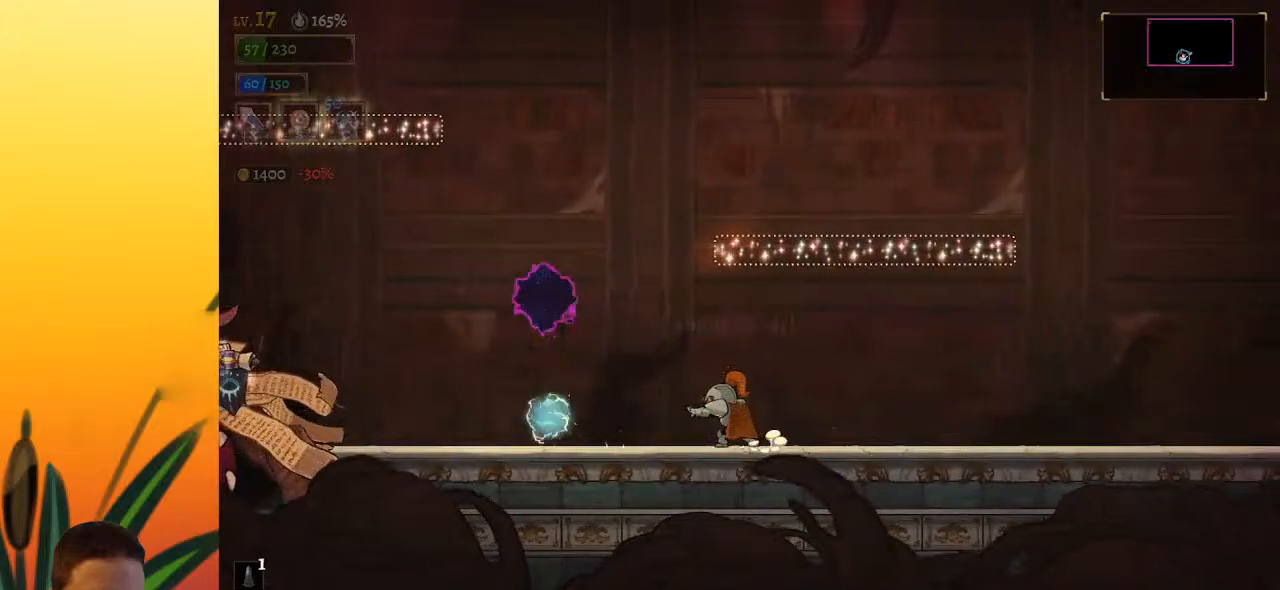
{"keys": ["a", "left", "x"], "events": [[133, "left", "down"], [167, "a", "down"], [367, "x", "down"]]}
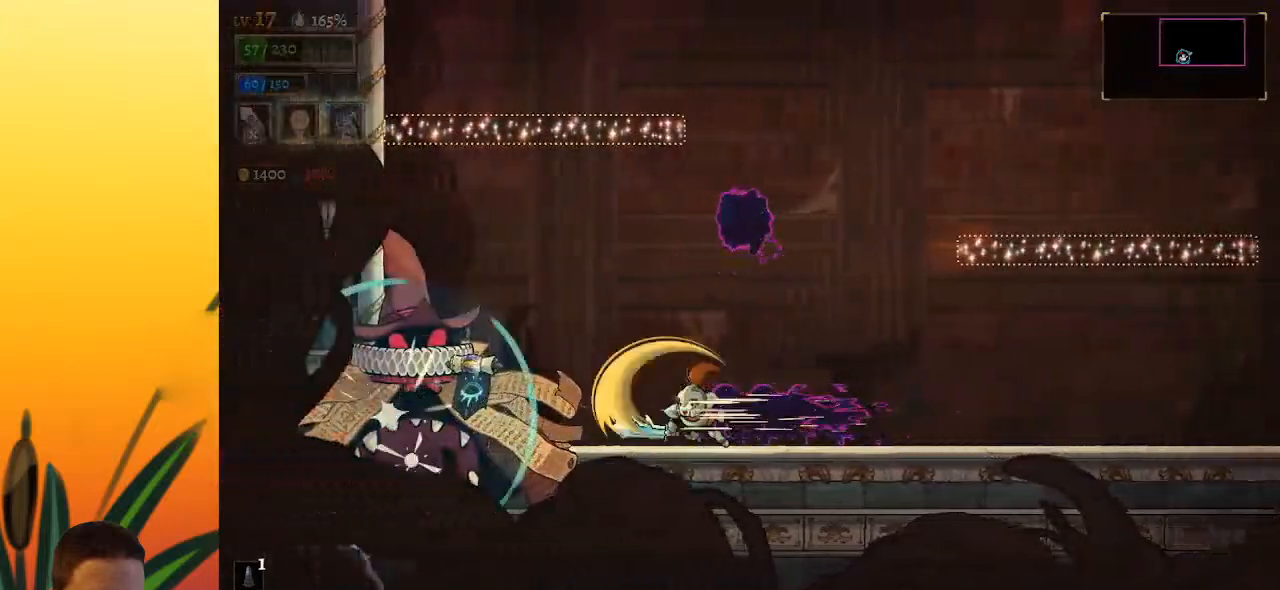
{"keys": ["x"], "events": [[50, "x", "up"], [100, "a", "up"], [100, "left", "up"], [417, "x", "down"]]}
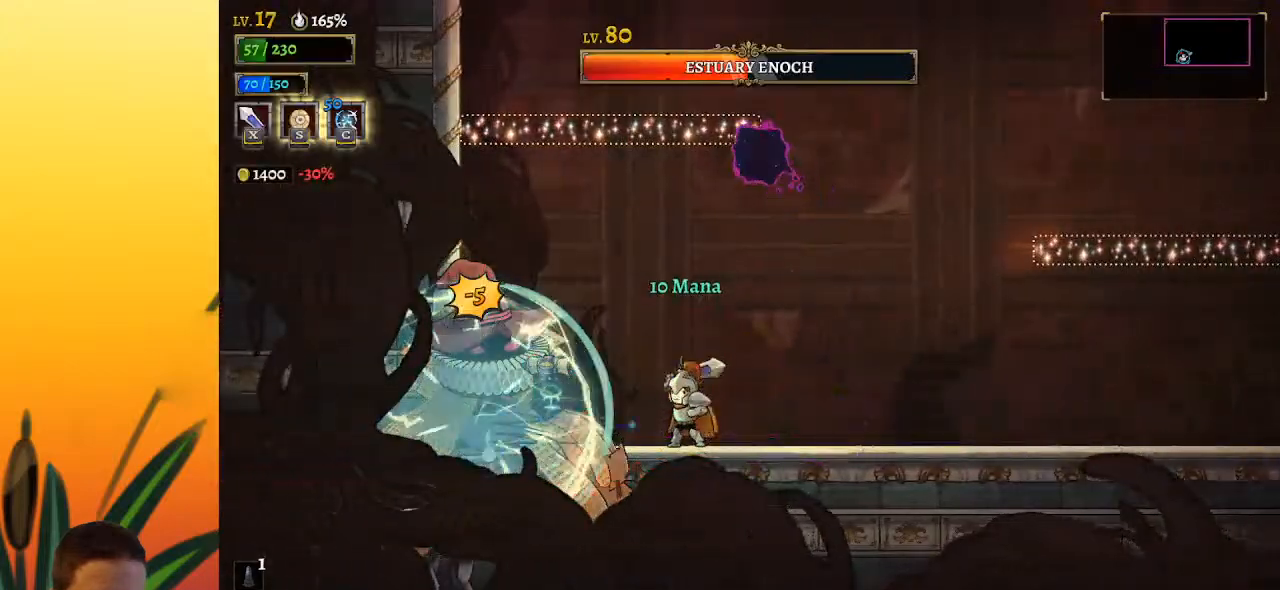
{"keys": [], "events": [[67, "x", "up"], [350, "x", "down"], [483, "x", "up"]]}
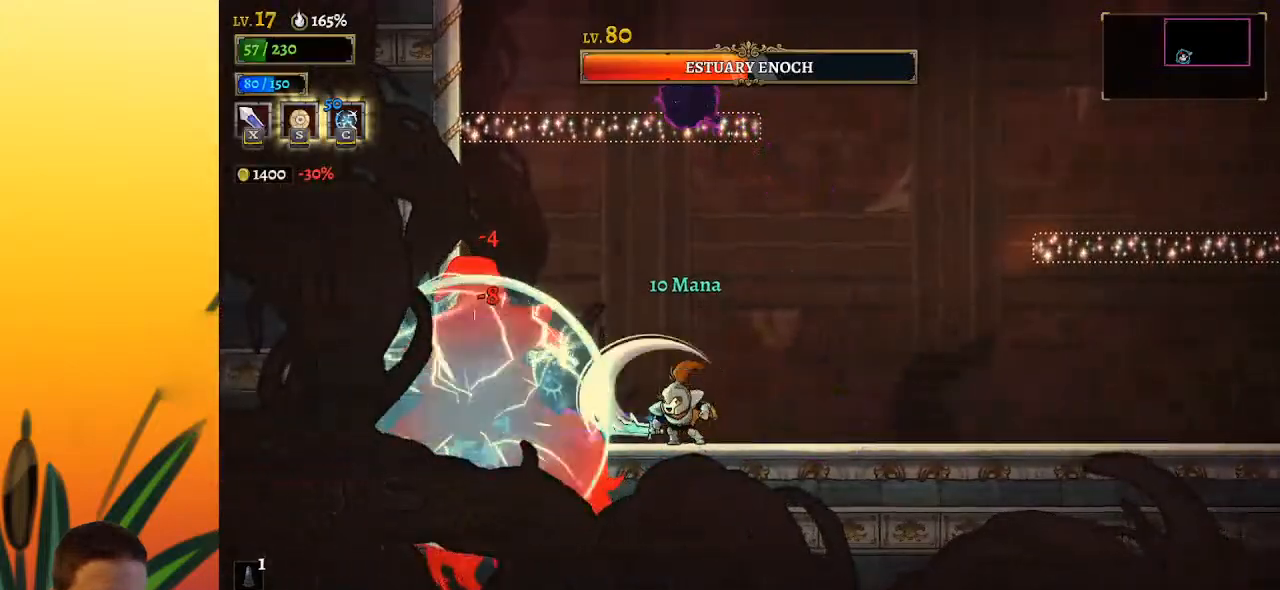
{"keys": [], "events": [[300, "x", "down"], [433, "x", "up"]]}
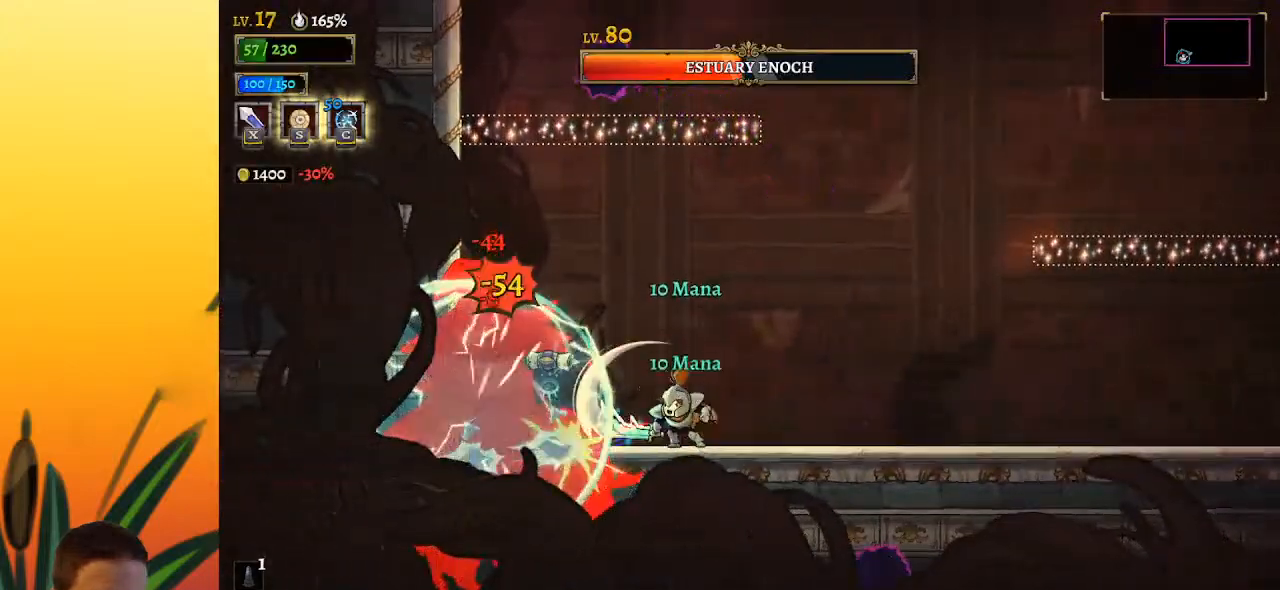
{"keys": [], "events": [[117, "c", "down"], [217, "c", "up"]]}
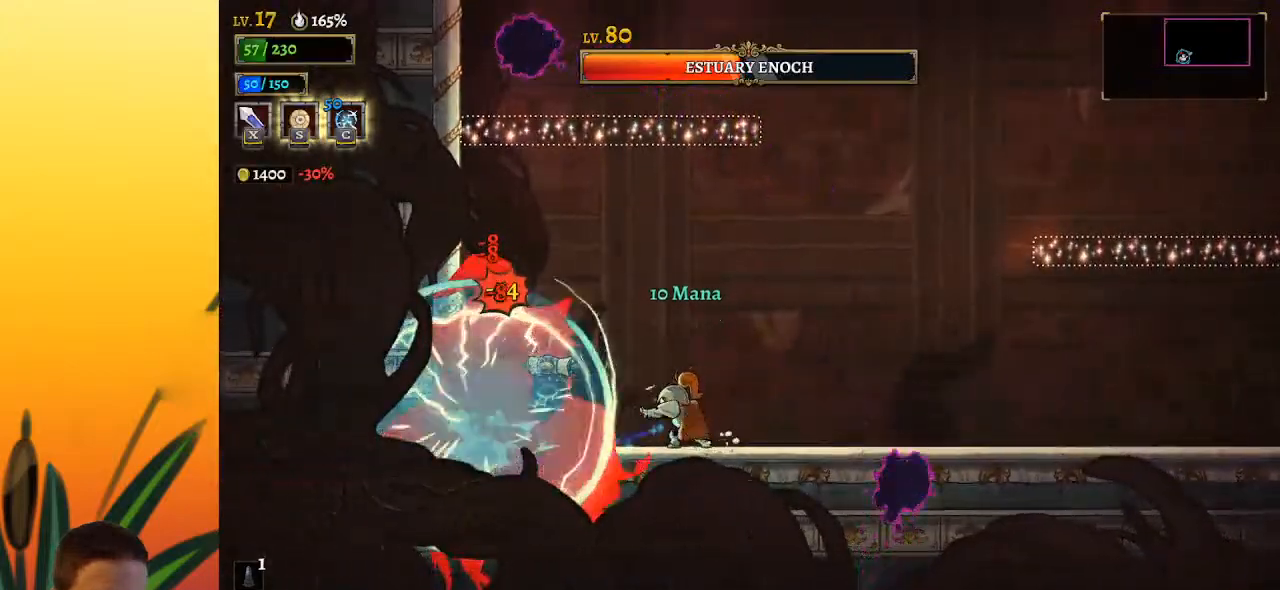
{"keys": ["right"], "events": [[183, "x", "down"], [333, "x", "up"], [383, "right", "down"]]}
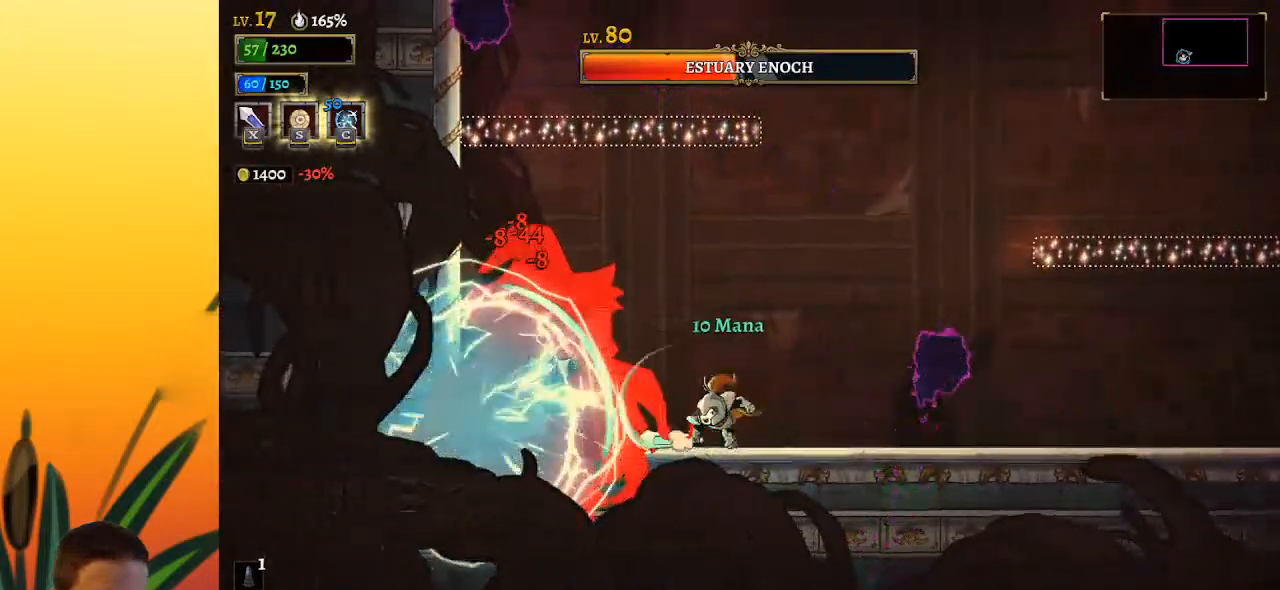
{"keys": ["right"], "events": [[167, "left", "down"], [167, "right", "up"], [200, "x", "down"], [300, "left", "up"], [300, "x", "up"], [350, "right", "down"]]}
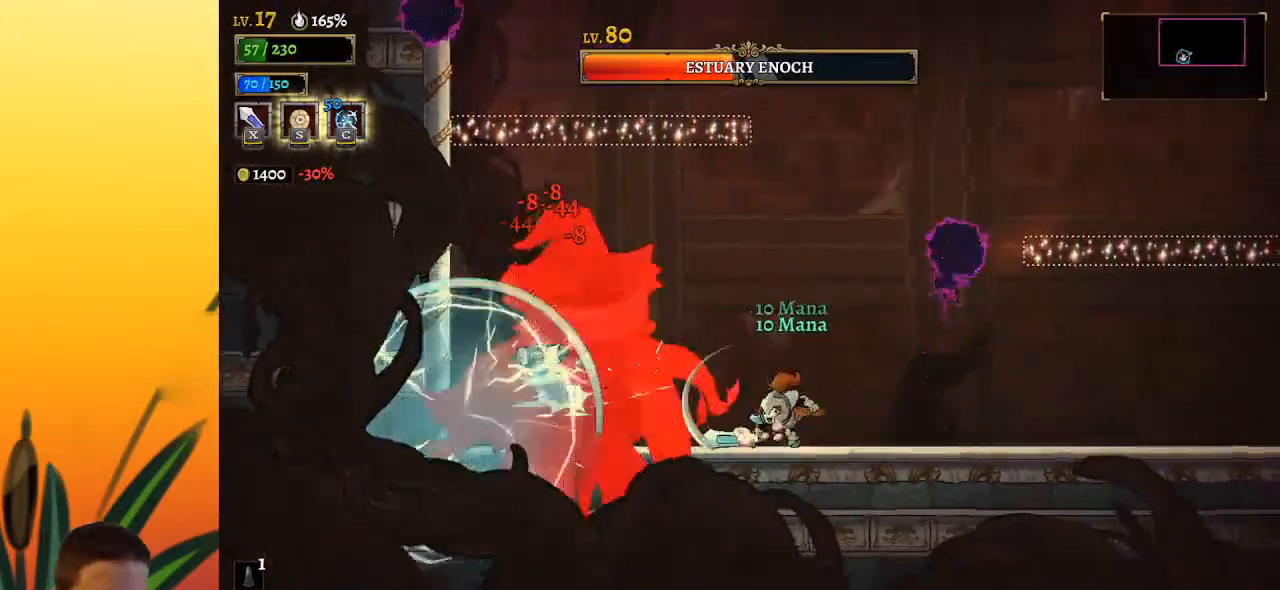
{"keys": ["right"], "events": [[83, "right", "up"], [133, "left", "down"], [217, "x", "down"], [267, "left", "up"], [317, "right", "down"], [317, "x", "up"]]}
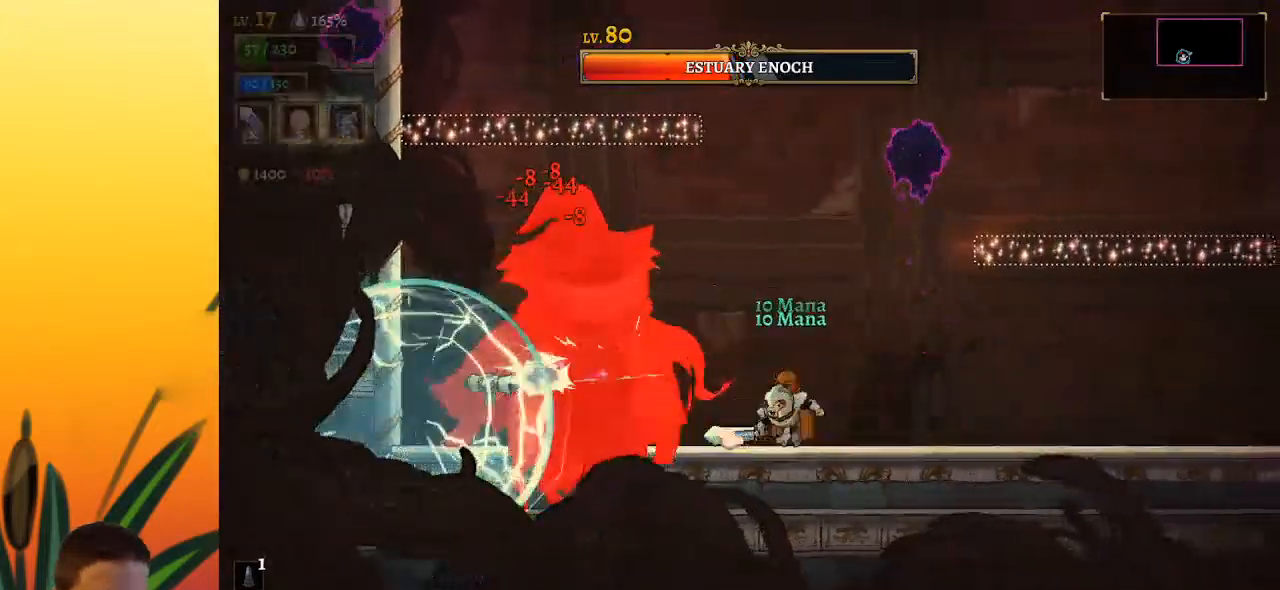
{"keys": ["right"], "events": [[100, "left", "down"], [100, "right", "up"], [183, "x", "down"], [233, "left", "up"], [233, "x", "up"], [283, "right", "down"]]}
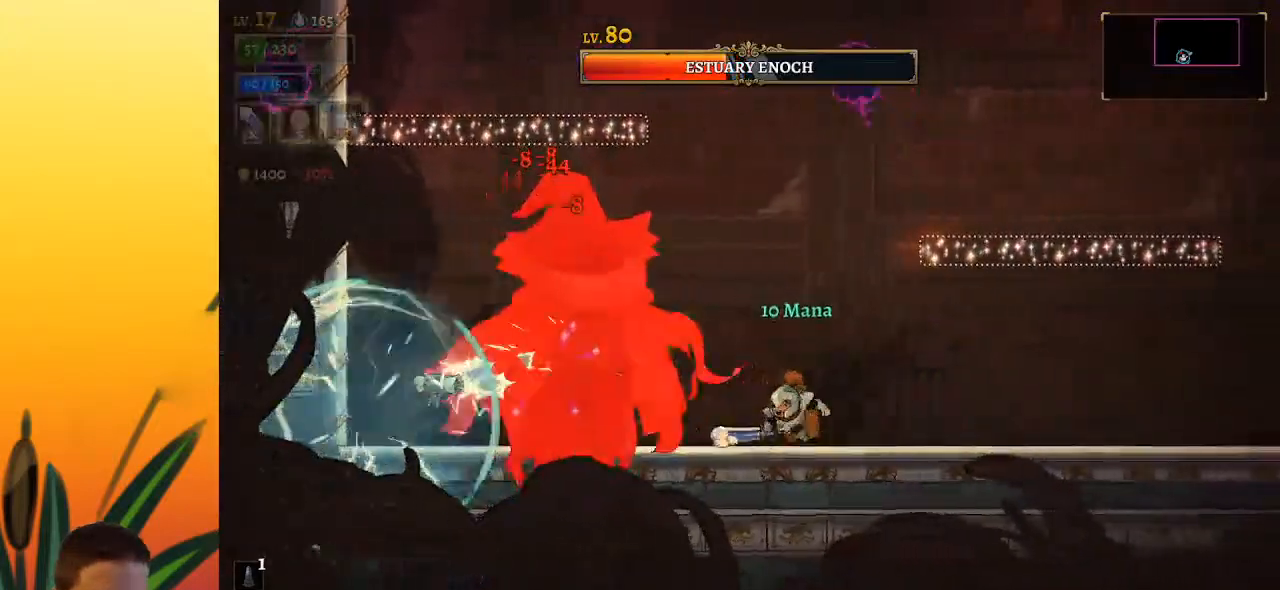
{"keys": ["down"], "events": [[67, "left", "down"], [67, "right", "up"], [150, "x", "down"], [200, "left", "up"], [200, "x", "up"], [300, "down", "down"], [400, "c", "down"], [483, "c", "up"]]}
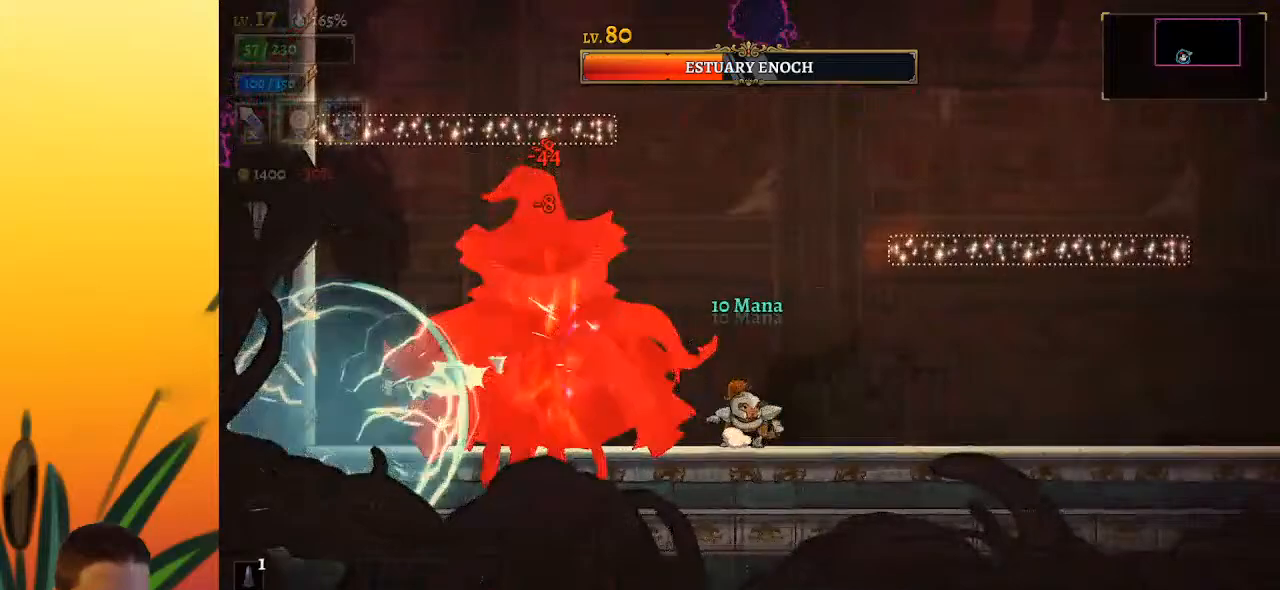
{"keys": [], "events": [[33, "down", "up"], [217, "right", "down"], [500, "right", "up"]]}
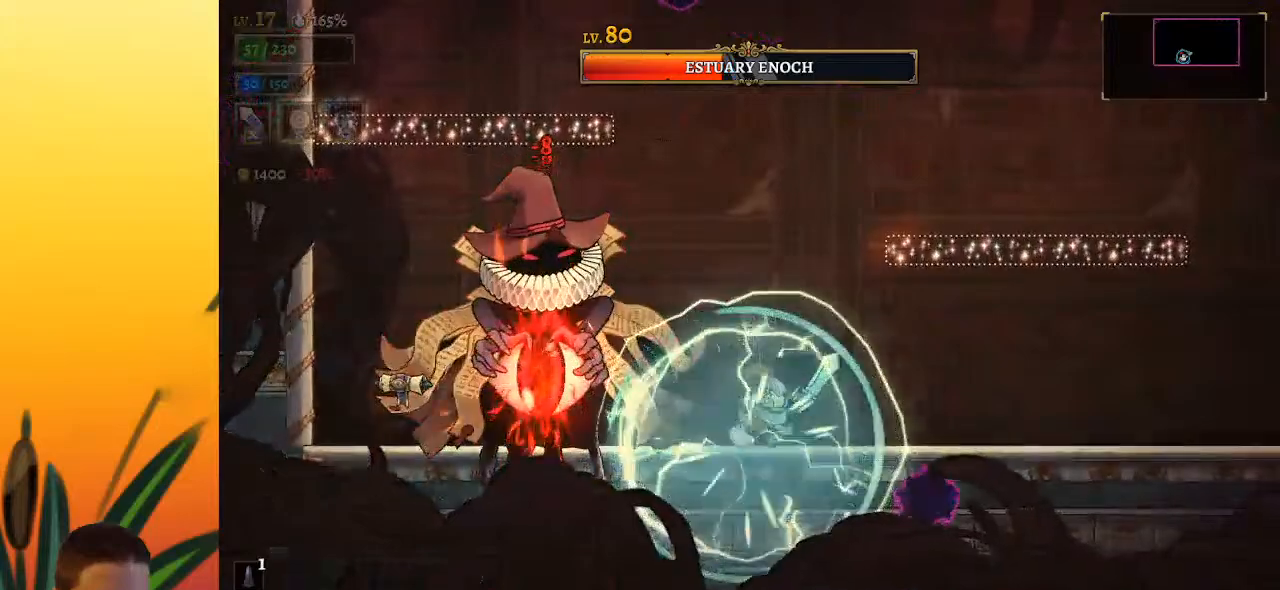
{"keys": [], "events": [[50, "left", "down"], [50, "x", "down"], [150, "x", "up"], [200, "left", "up"]]}
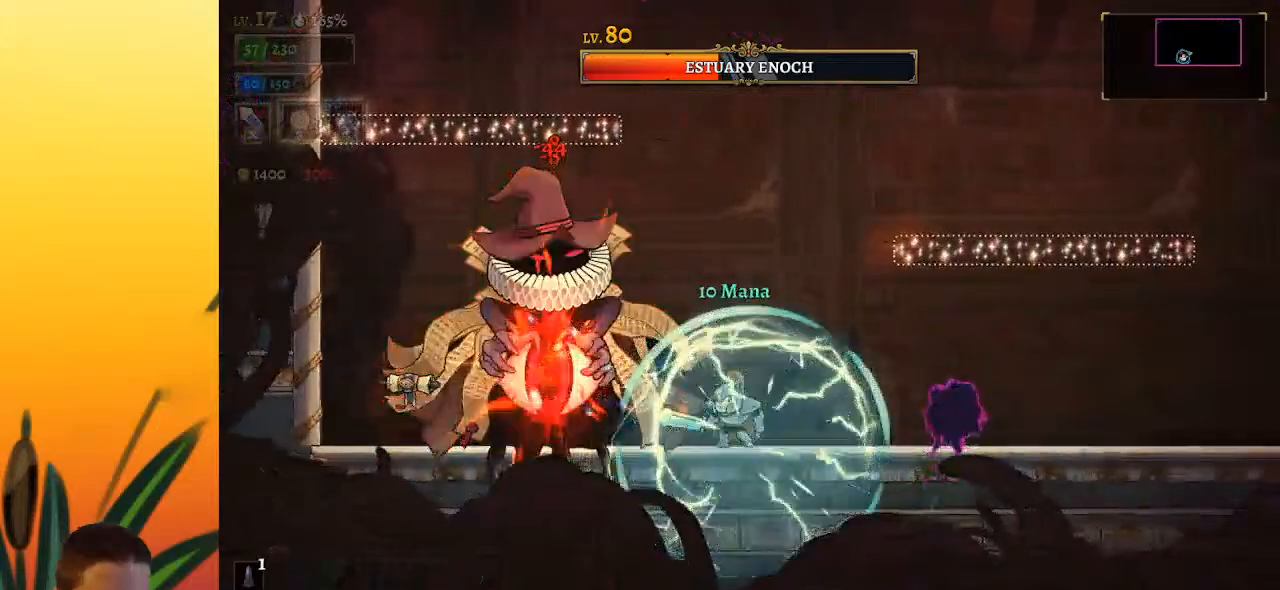
{"keys": ["d", "right"], "events": [[17, "x", "down"], [167, "x", "up"], [217, "right", "down"], [267, "d", "down"]]}